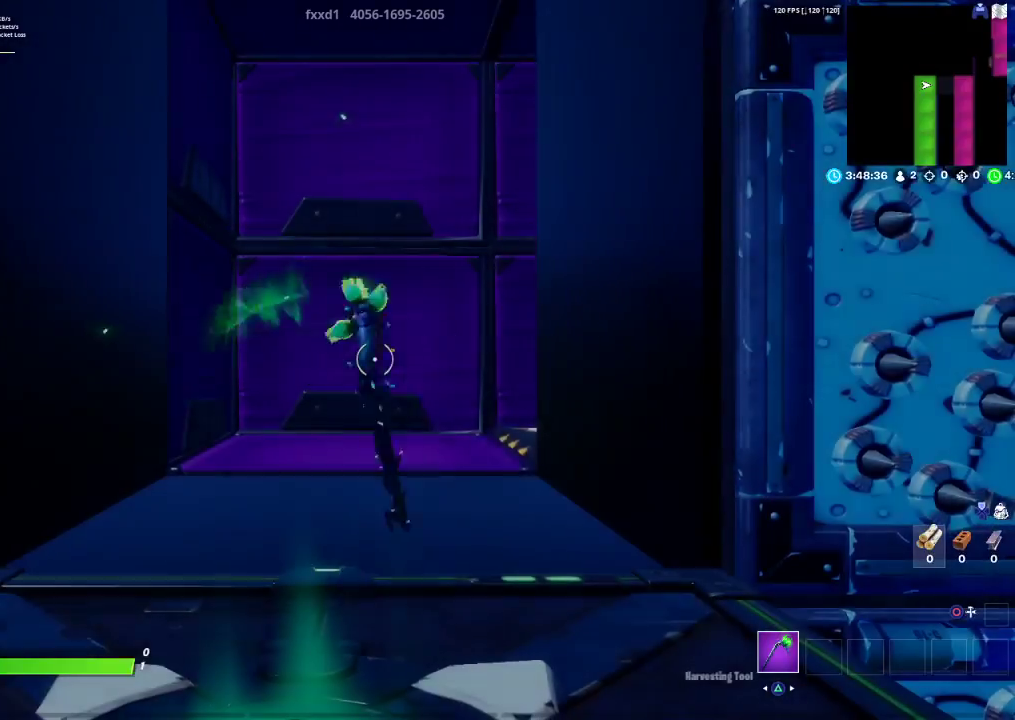
Gameplay with a controller (PlayStation layout); each line is a JSON object with the inputs held at the frame after it. "events" lists button and stick changes between this image and that frame as [ms after this image, input, new state], when the widget could be followed in between.
{"buttons": [], "left_stick": "up-left", "right_stick": "center", "events": [[283, "left_stick", "up-left"]]}
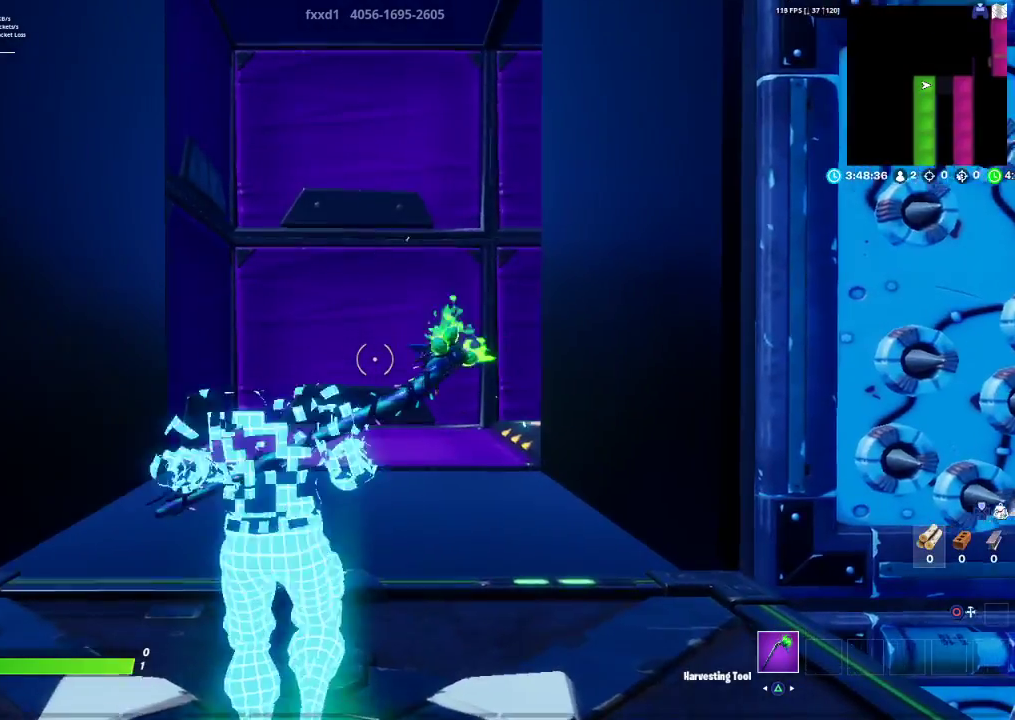
{"buttons": [], "left_stick": "up-left", "right_stick": "center", "events": []}
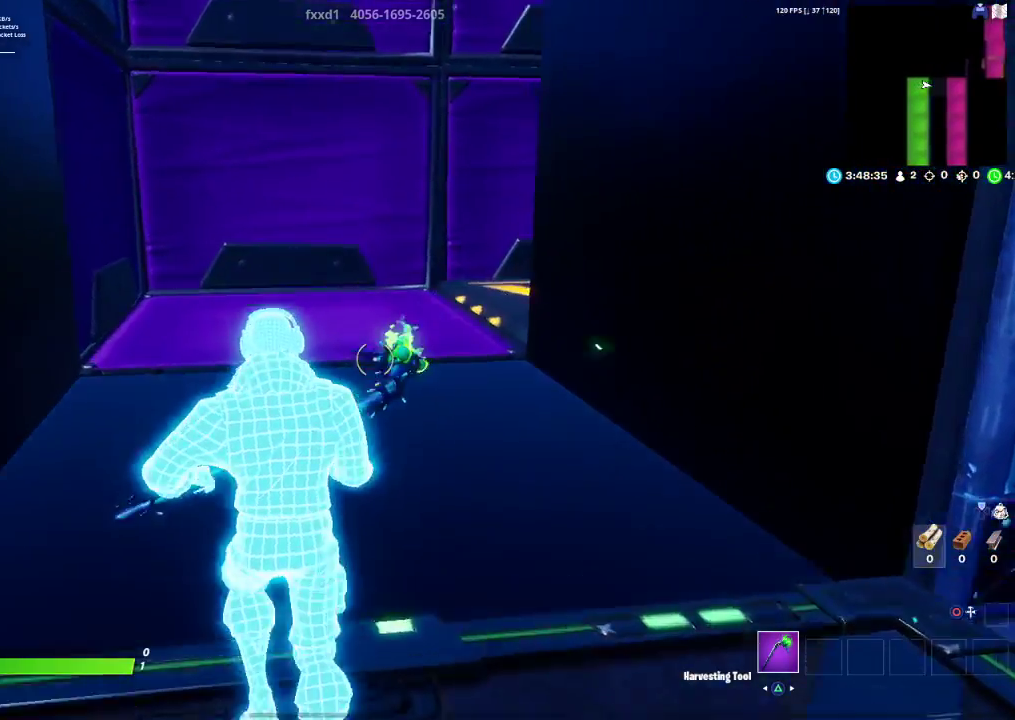
{"buttons": [], "left_stick": "up-left", "right_stick": "center", "events": []}
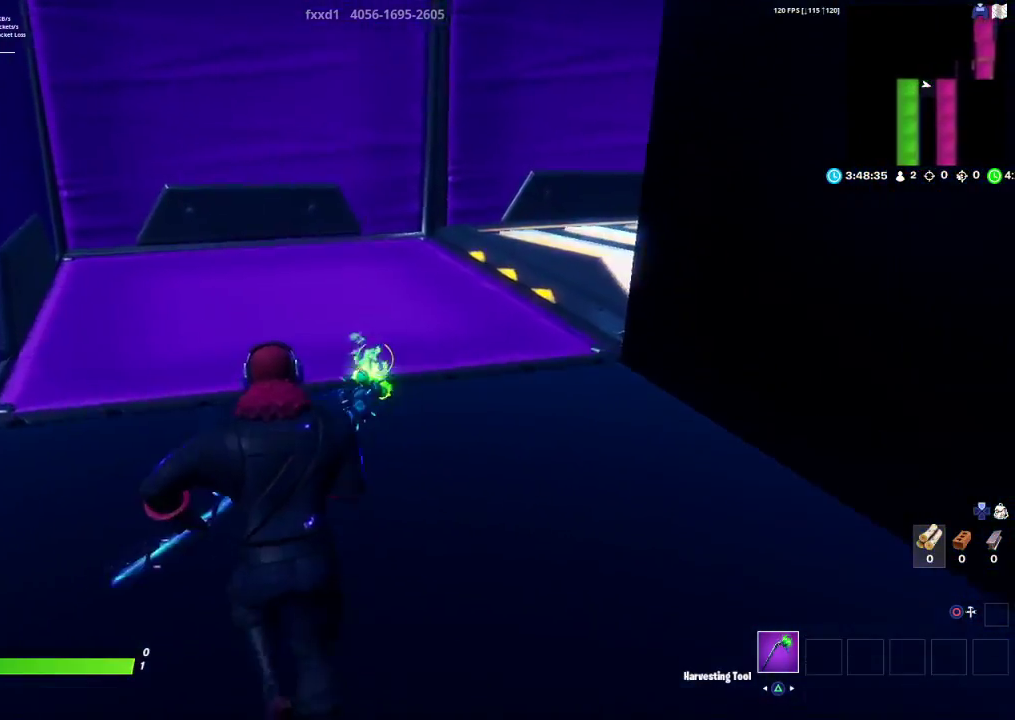
{"buttons": [], "left_stick": "up-left", "right_stick": "center", "events": []}
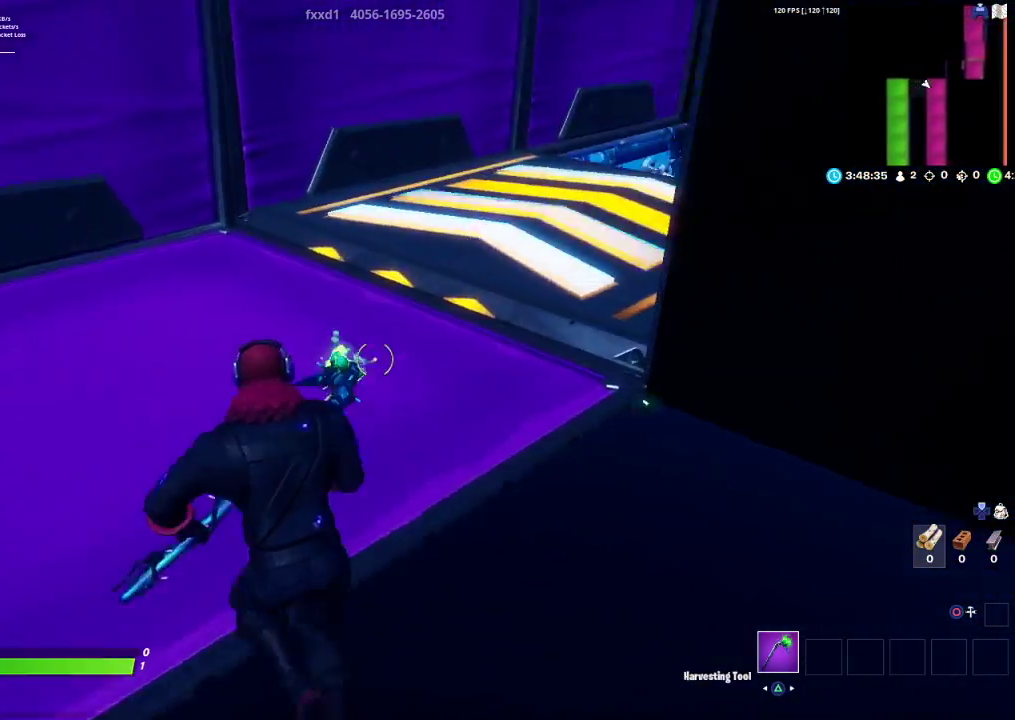
{"buttons": ["CROSS"], "left_stick": "up", "right_stick": "center", "events": [[83, "right_stick", "right"], [283, "right_stick", "up-right"], [333, "left_stick", "up"], [400, "right_stick", "center"], [467, "CROSS", "down"]]}
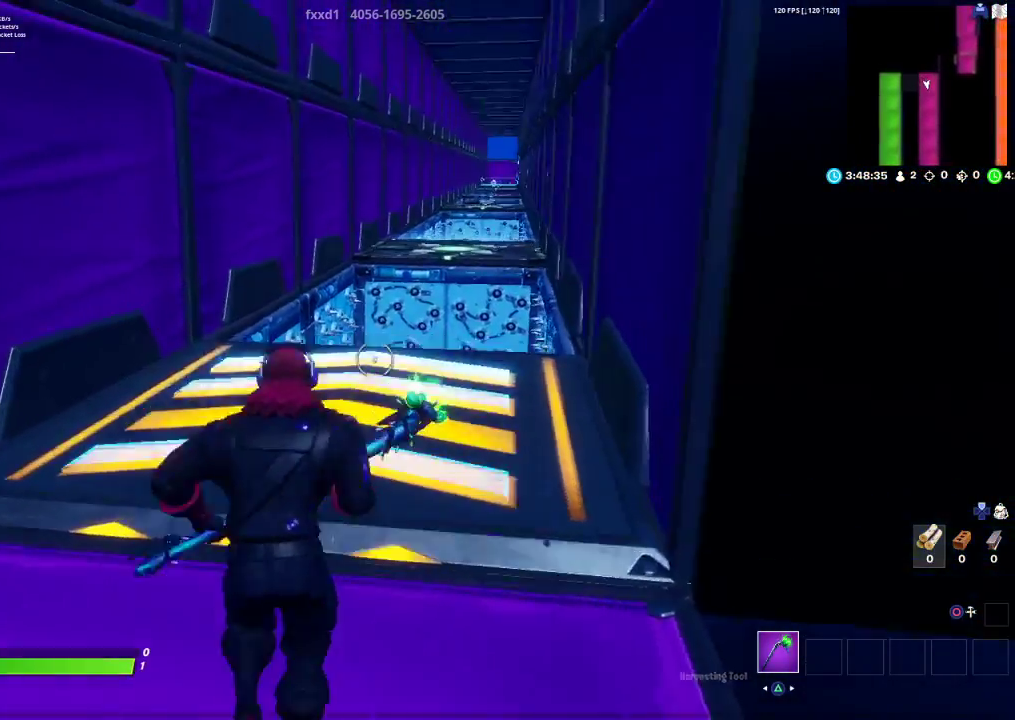
{"buttons": [], "left_stick": "up", "right_stick": "center", "events": [[167, "CROSS", "up"], [300, "right_stick", "up"], [400, "right_stick", "center"]]}
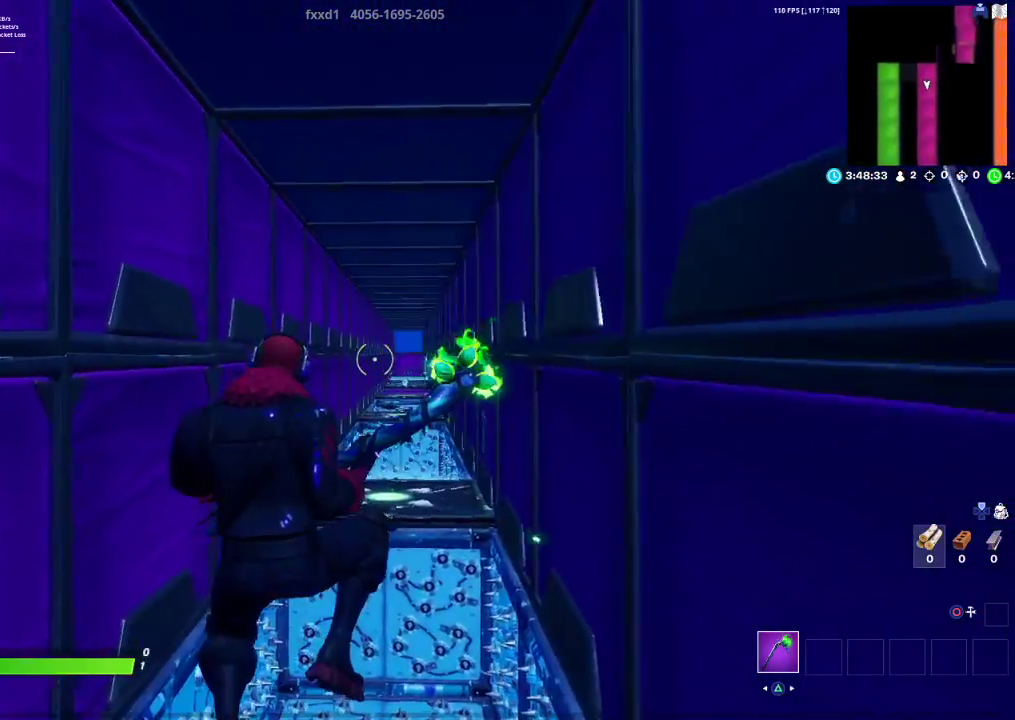
{"buttons": [], "left_stick": "up", "right_stick": "center", "events": []}
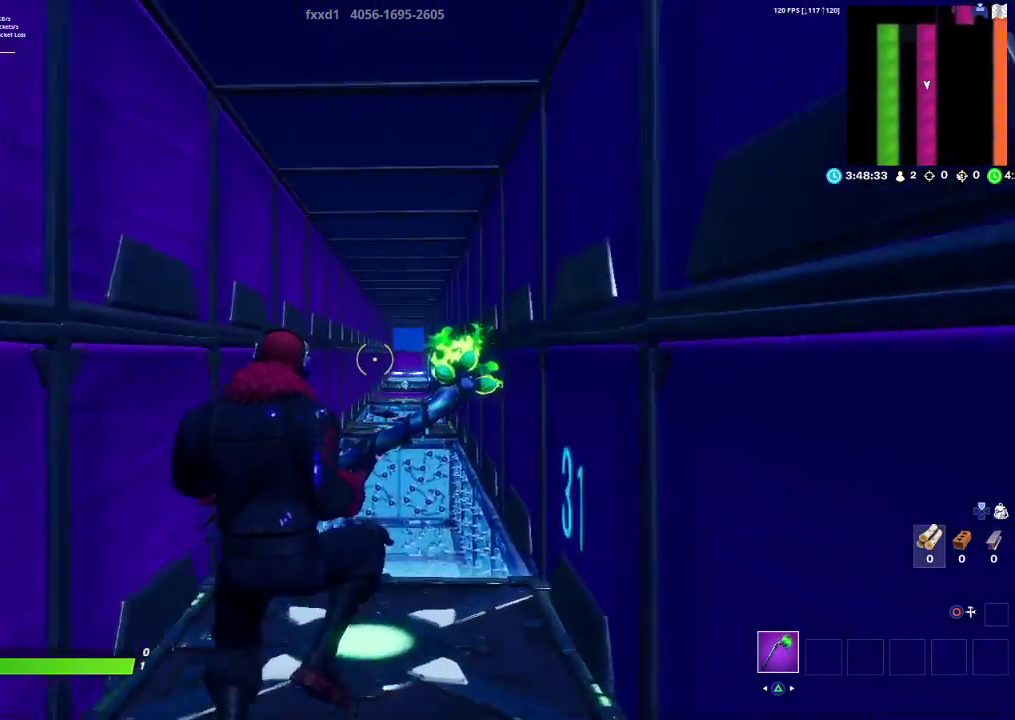
{"buttons": [], "left_stick": "down", "right_stick": "center", "events": [[383, "left_stick", "center"], [433, "left_stick", "down"]]}
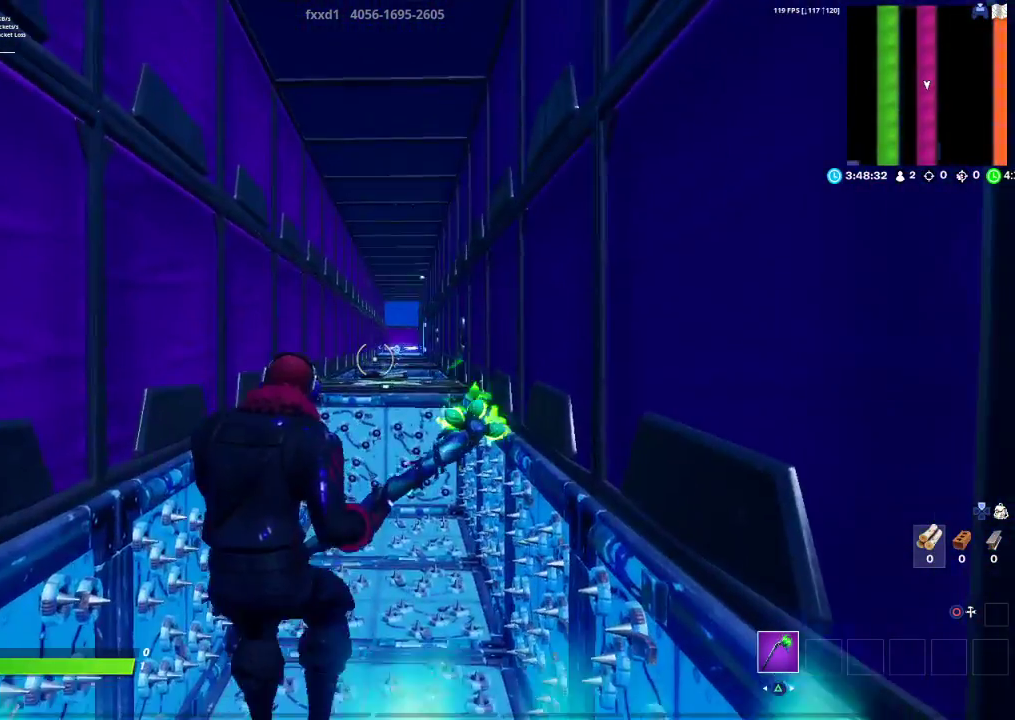
{"buttons": [], "left_stick": "down", "right_stick": "center", "events": [[117, "right_stick", "down"], [267, "right_stick", "center"]]}
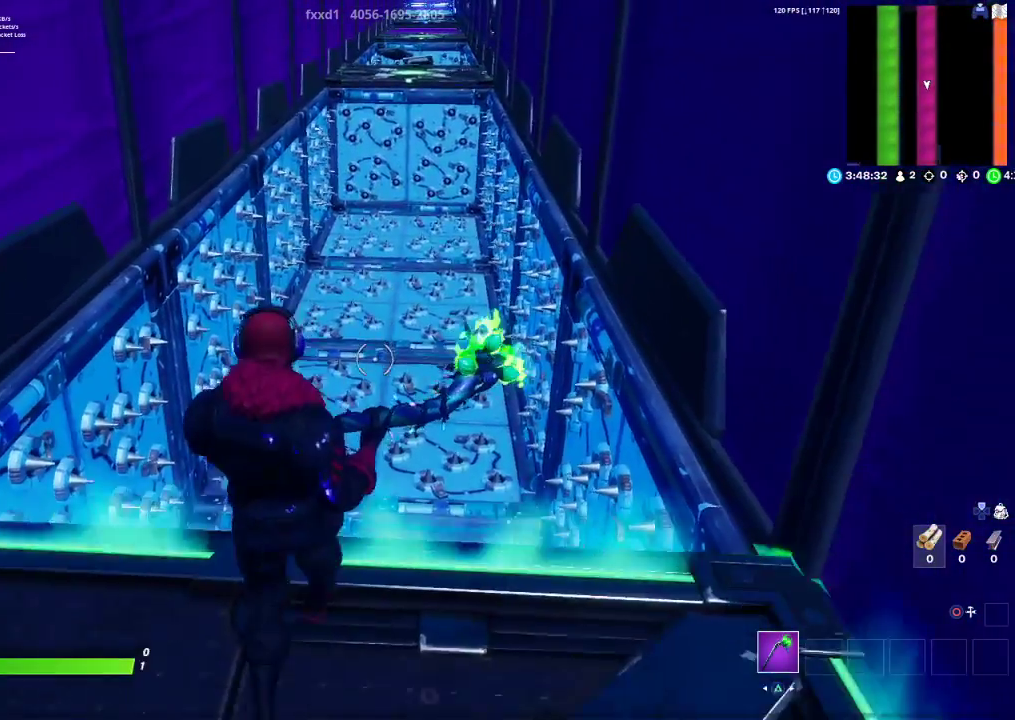
{"buttons": [], "left_stick": "up", "right_stick": "center", "events": [[33, "left_stick", "center"], [83, "left_stick", "up-left"], [117, "right_stick", "up-right"], [250, "right_stick", "up"], [383, "left_stick", "up"], [450, "right_stick", "center"]]}
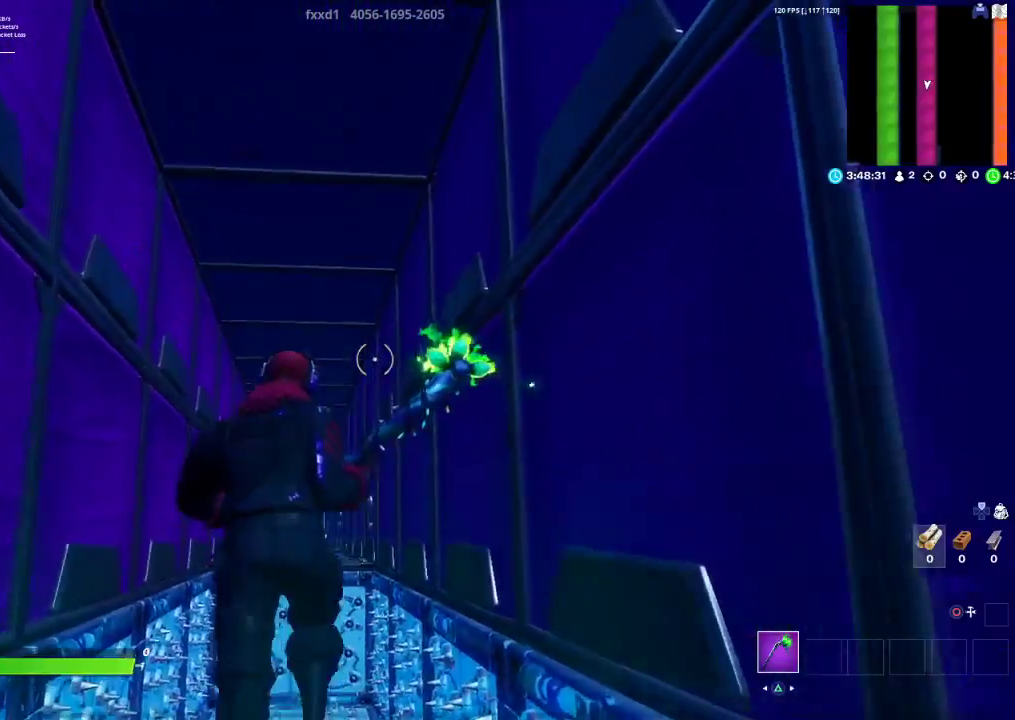
{"buttons": [], "left_stick": "up", "right_stick": "center", "events": []}
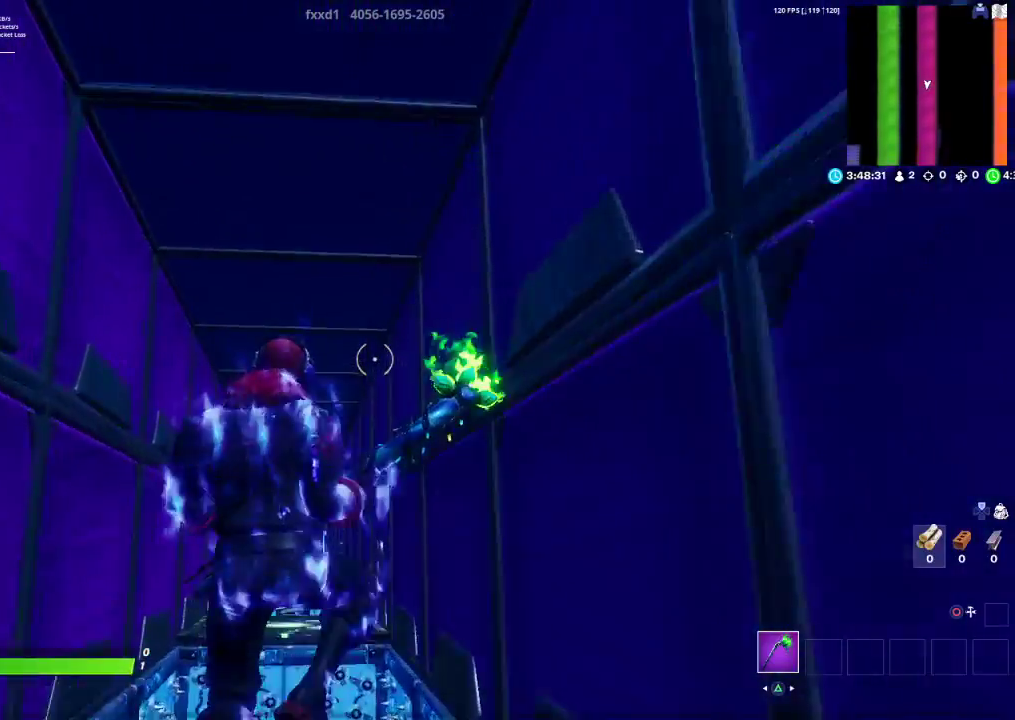
{"buttons": [], "left_stick": "up", "right_stick": "center", "events": []}
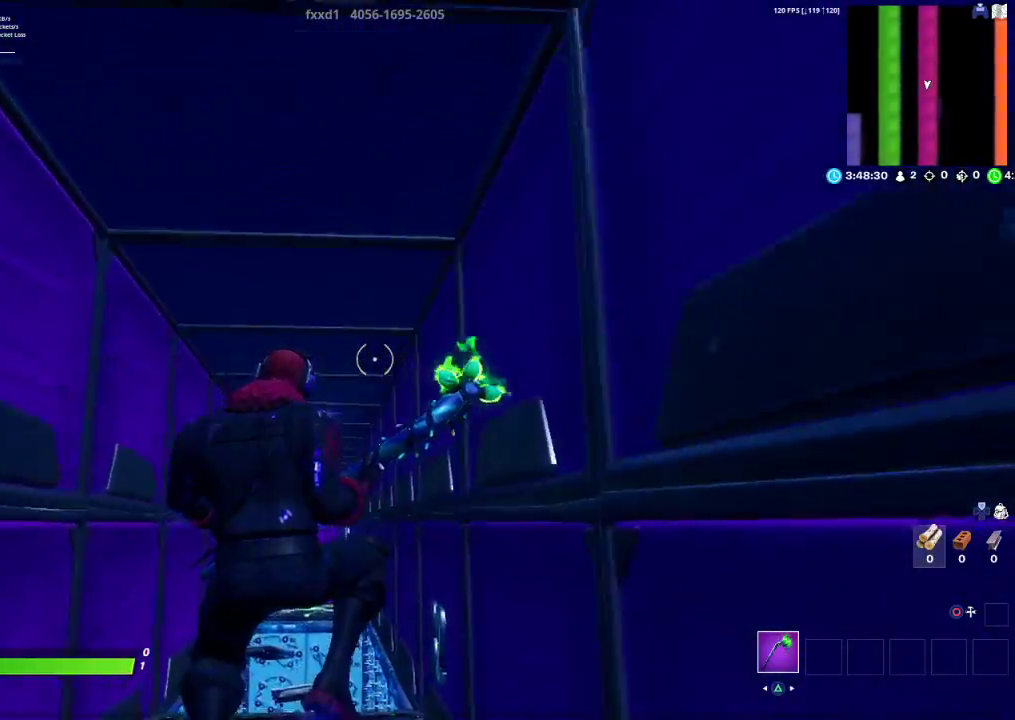
{"buttons": [], "left_stick": "up-left", "right_stick": "center", "events": [[383, "left_stick", "up-left"]]}
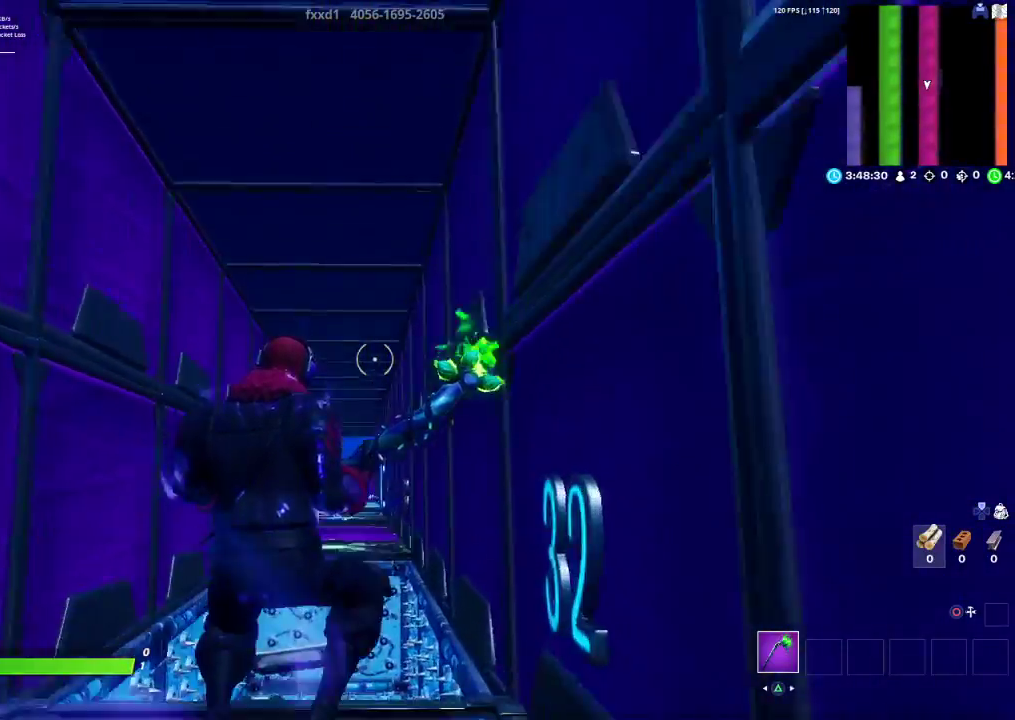
{"buttons": [], "left_stick": "up", "right_stick": "center", "events": [[150, "left_stick", "left"], [183, "right_stick", "down"], [333, "right_stick", "center"], [350, "left_stick", "center"], [433, "left_stick", "right"], [483, "left_stick", "up"]]}
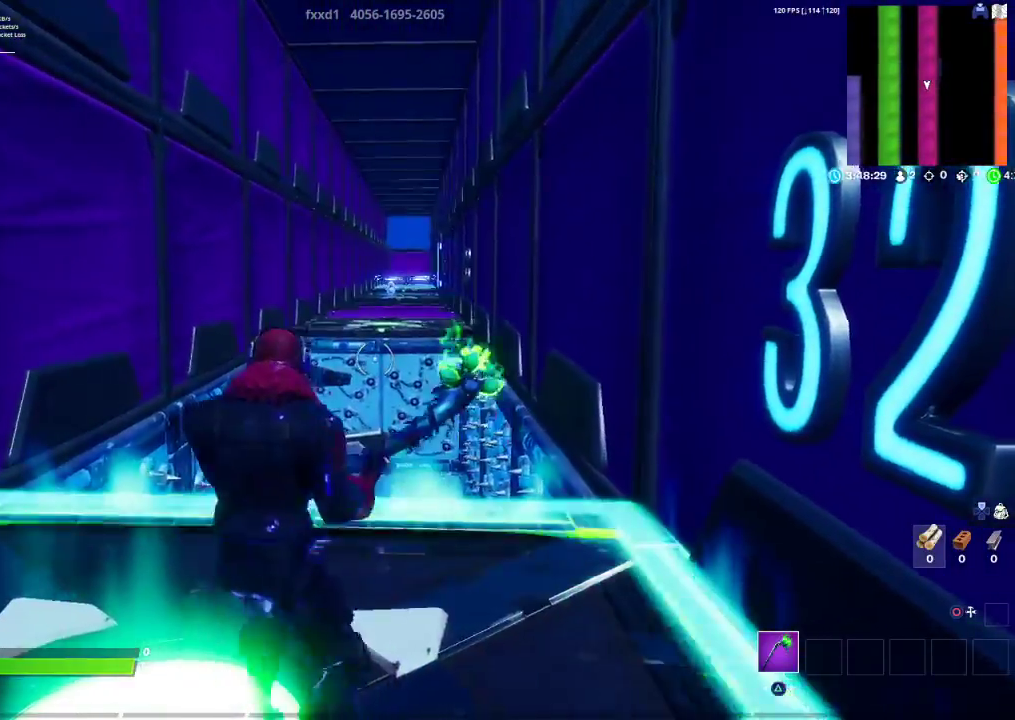
{"buttons": [], "left_stick": "up", "right_stick": "center", "events": []}
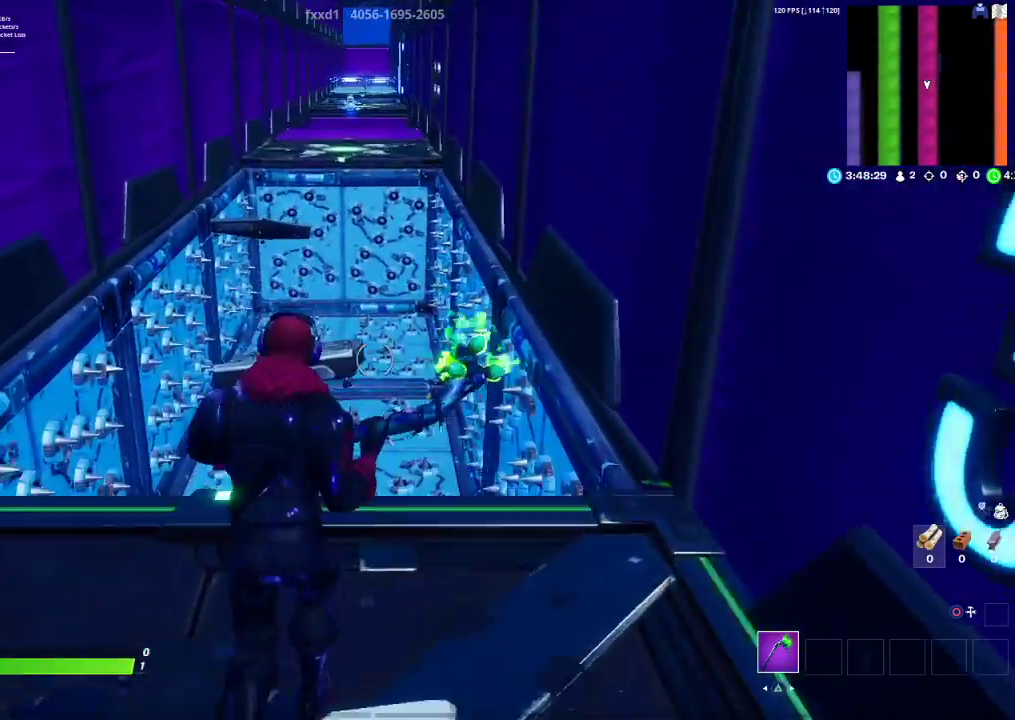
{"buttons": [], "left_stick": "center", "right_stick": "center", "events": [[83, "CROSS", "down"], [233, "CROSS", "up"], [417, "left_stick", "center"]]}
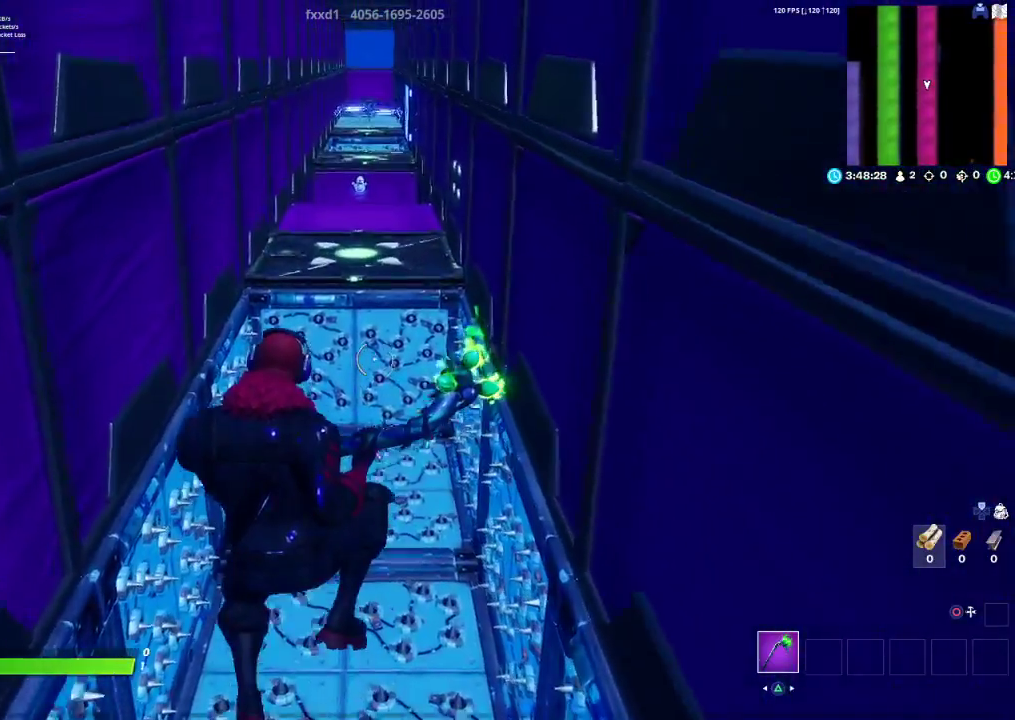
{"buttons": [], "left_stick": "center", "right_stick": "center", "events": [[167, "left_stick", "down"], [433, "left_stick", "center"]]}
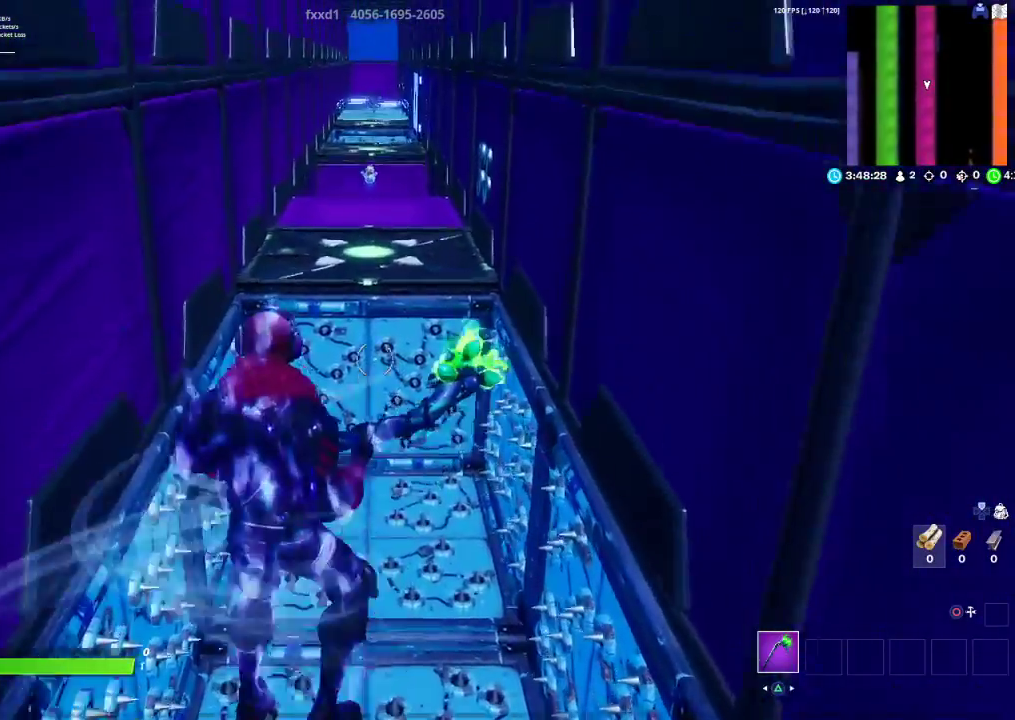
{"buttons": [], "left_stick": "center", "right_stick": "center", "events": [[17, "left_stick", "up"], [417, "left_stick", "center"]]}
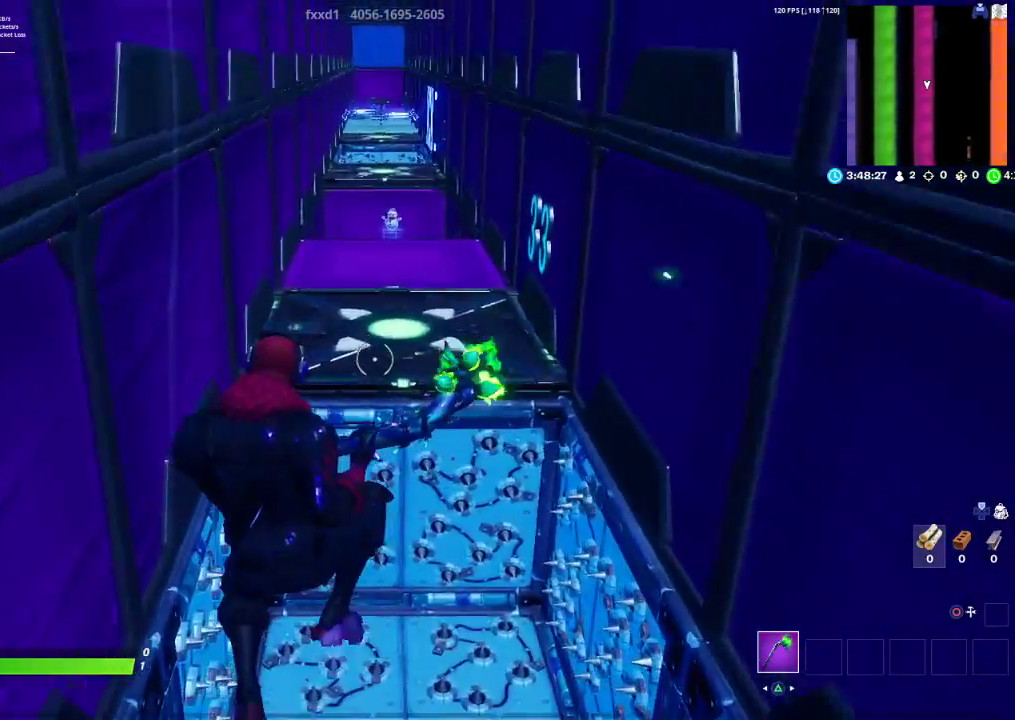
{"buttons": [], "left_stick": "up", "right_stick": "center", "events": [[17, "left_stick", "up"]]}
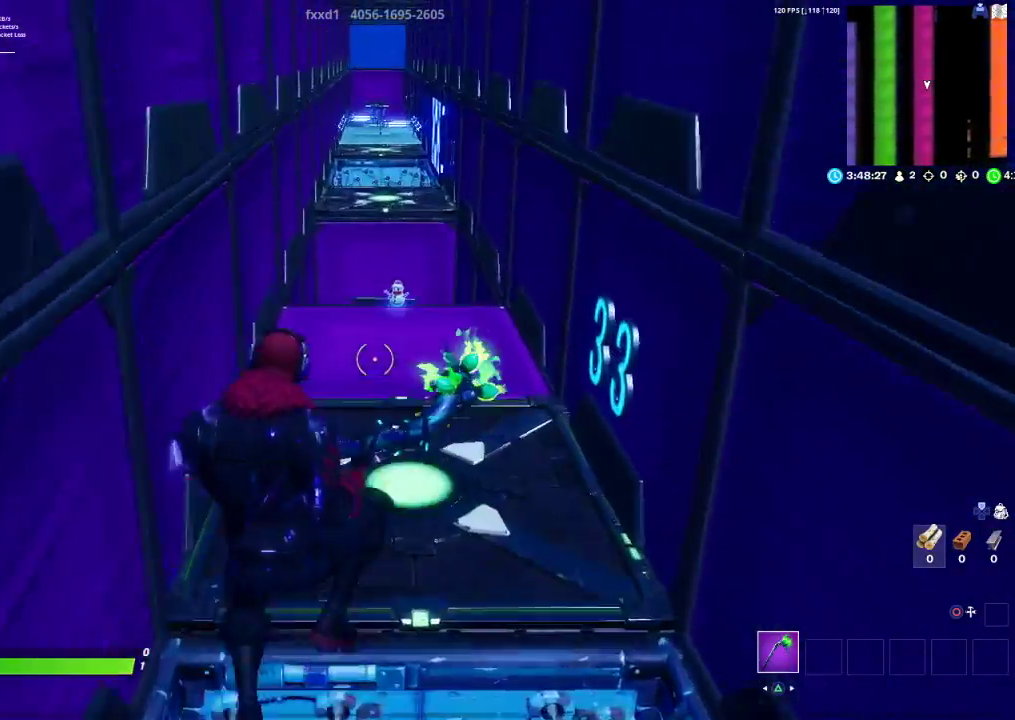
{"buttons": [], "left_stick": "up", "right_stick": "center", "events": []}
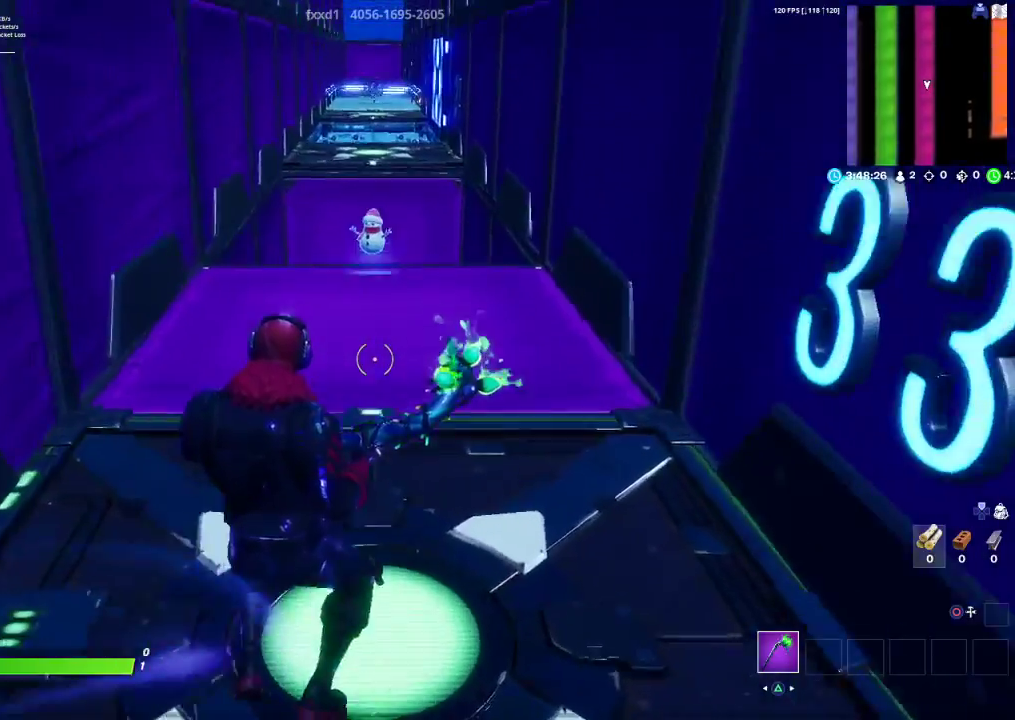
{"buttons": [], "left_stick": "up", "right_stick": "center", "events": [[83, "right_stick", "up"], [217, "right_stick", "center"], [433, "SQUARE", "down"], [500, "SQUARE", "up"]]}
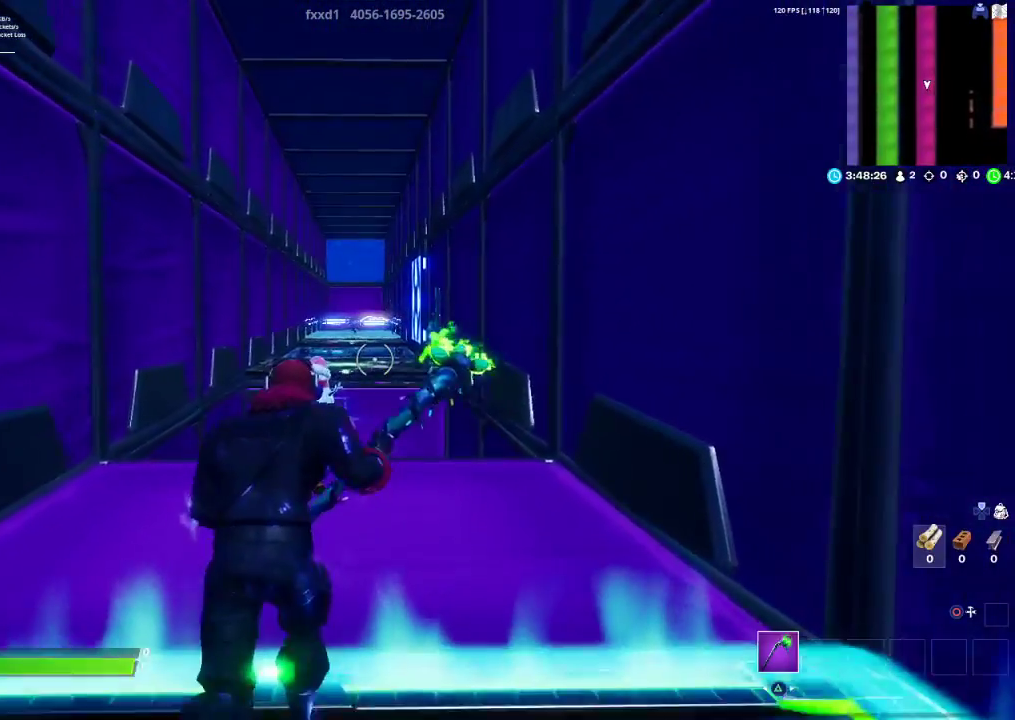
{"buttons": [], "left_stick": "up", "right_stick": "center", "events": [[100, "SQUARE", "down"], [167, "SQUARE", "up"], [300, "SQUARE", "down"], [317, "SQUARE", "up"], [433, "SQUARE", "down"], [450, "SQUARE", "up"]]}
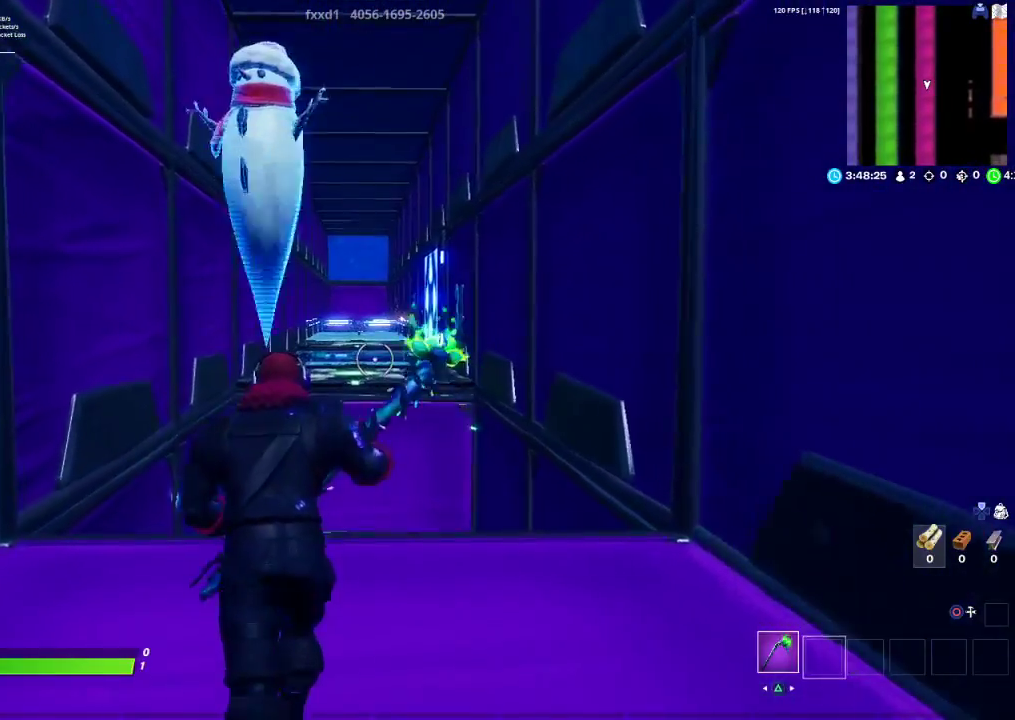
{"buttons": ["R1"], "left_stick": "up-right", "right_stick": "down", "events": [[133, "R1", "down"], [233, "R1", "up"], [233, "left_stick", "up-right"], [333, "right_stick", "down"], [433, "R1", "down"]]}
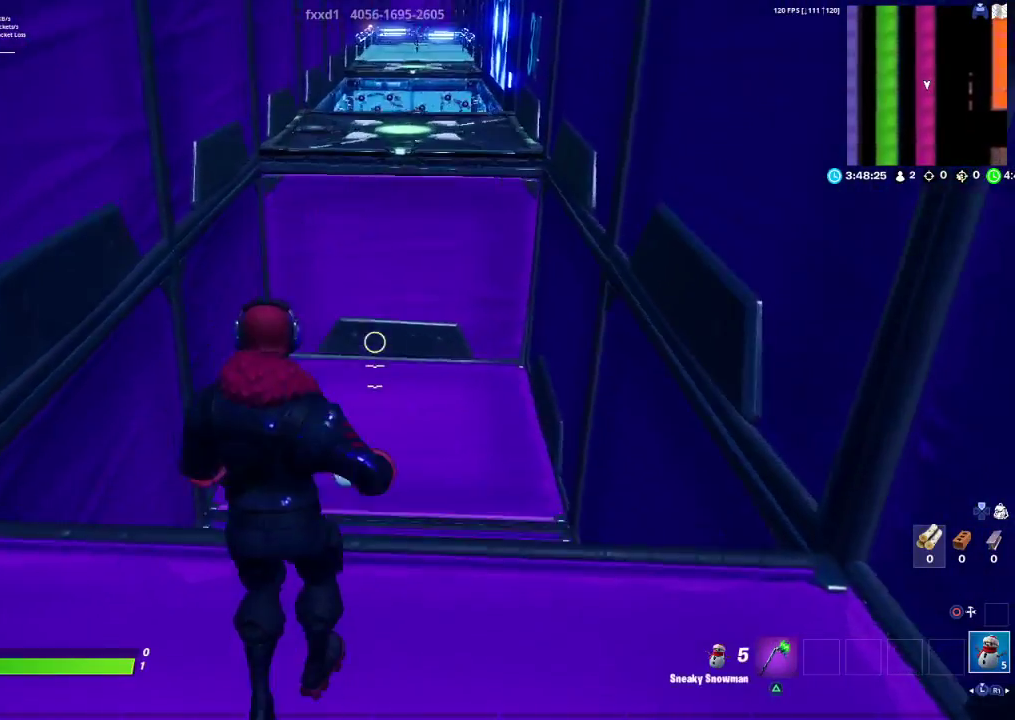
{"buttons": [], "left_stick": "down-right", "right_stick": "center", "events": [[33, "R1", "up"], [50, "right_stick", "center"], [183, "left_stick", "up"], [300, "R2", "down"], [317, "left_stick", "right"], [433, "left_stick", "down-right"], [450, "R2", "up"]]}
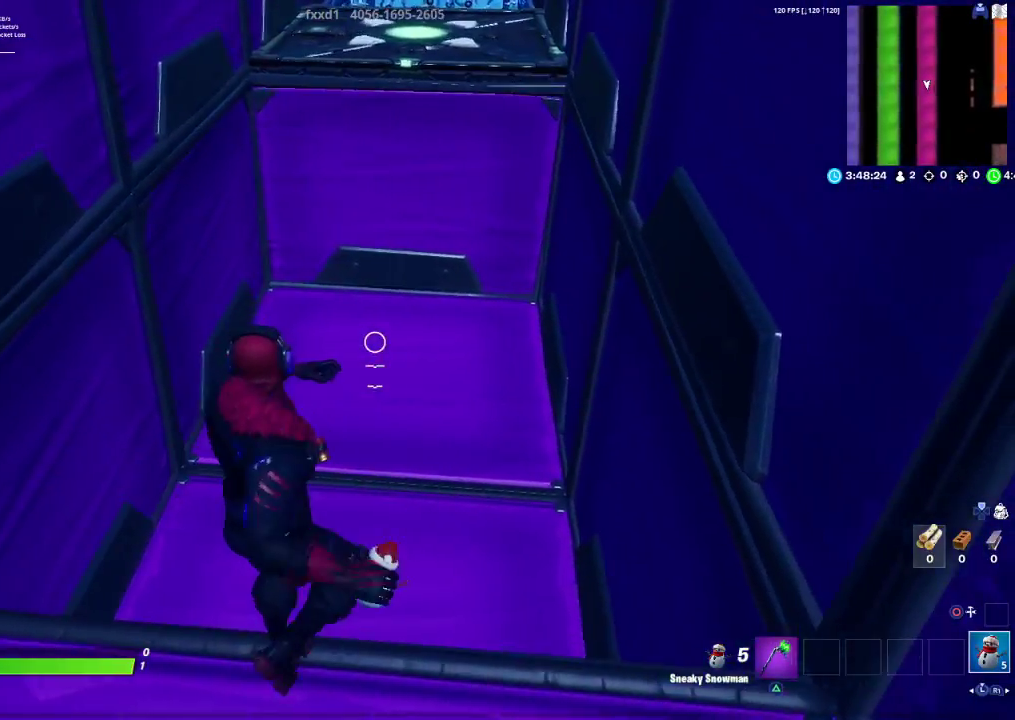
{"buttons": [], "left_stick": "up", "right_stick": "center", "events": [[33, "left_stick", "down"], [333, "left_stick", "center"], [400, "left_stick", "up"]]}
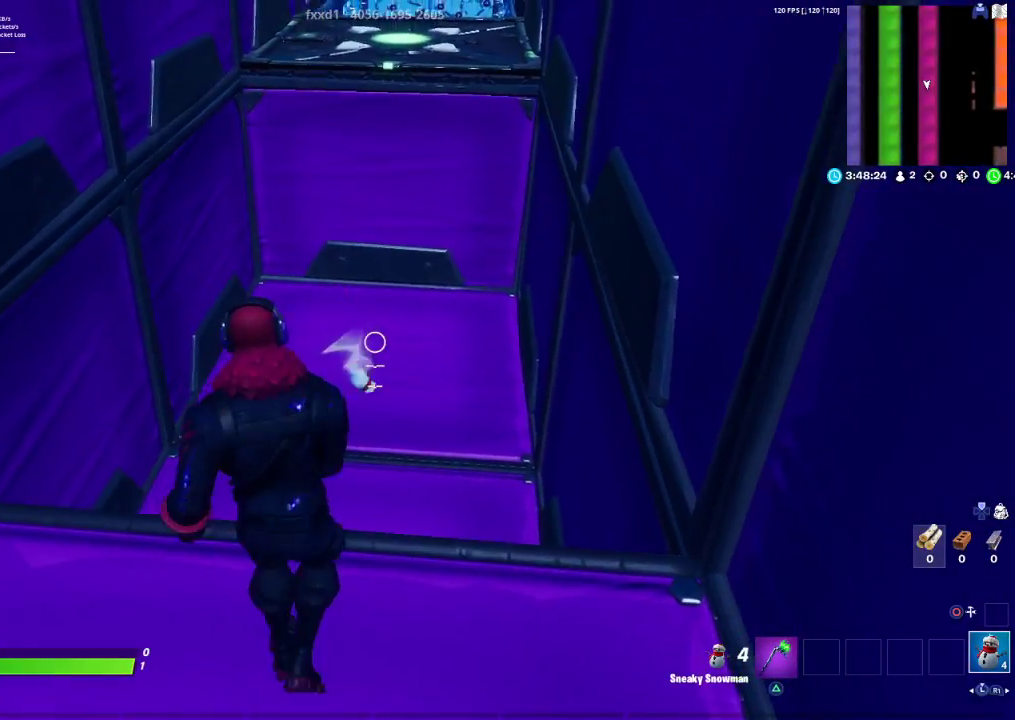
{"buttons": [], "left_stick": "up-left", "right_stick": "center", "events": [[100, "left_stick", "center"], [183, "left_stick", "down"], [300, "left_stick", "left"], [350, "R2", "down"], [383, "left_stick", "up-left"], [500, "R2", "up"]]}
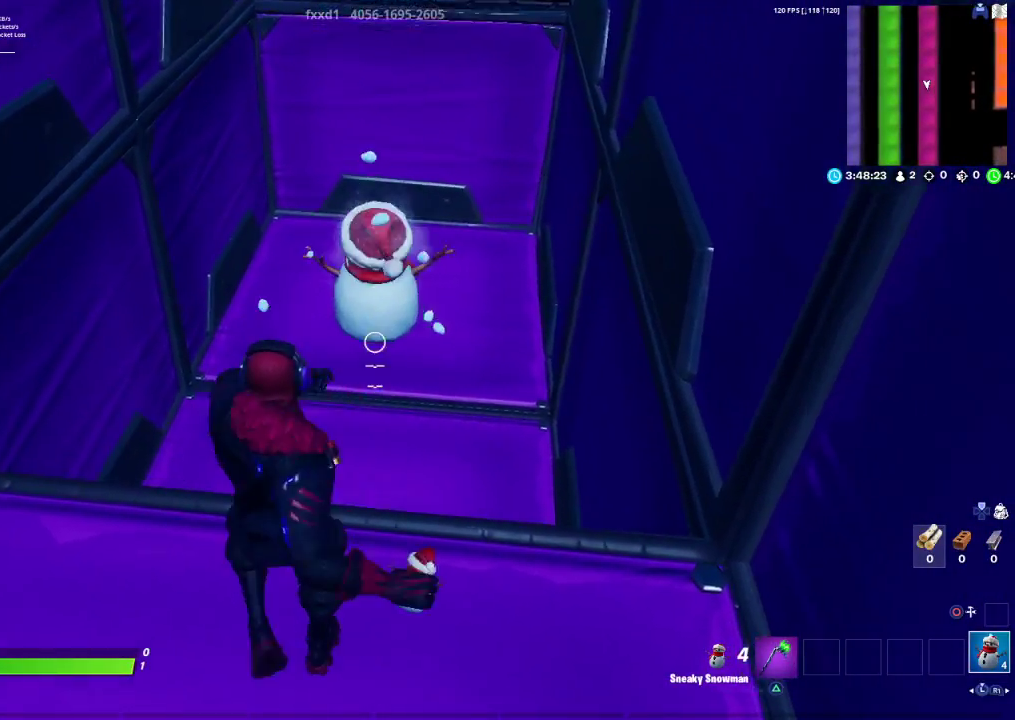
{"buttons": [], "left_stick": "up", "right_stick": "center", "events": [[100, "left_stick", "center"], [100, "right_stick", "down"], [167, "right_stick", "center"], [383, "left_stick", "up"]]}
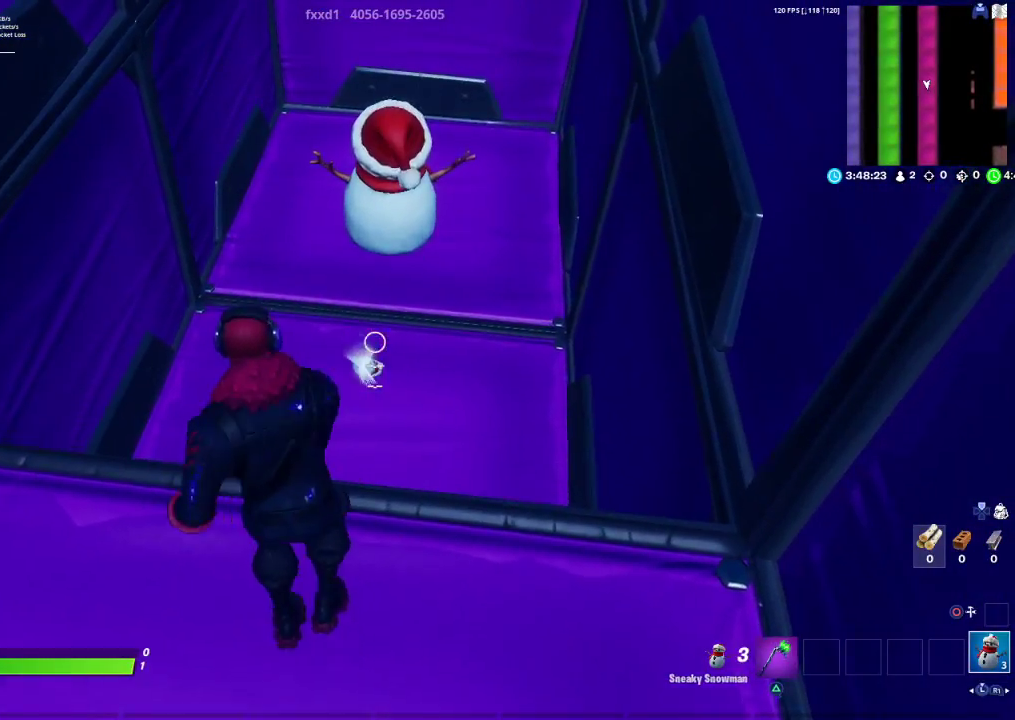
{"buttons": [], "left_stick": "up", "right_stick": "center", "events": [[233, "CROSS", "down"], [350, "CROSS", "up"]]}
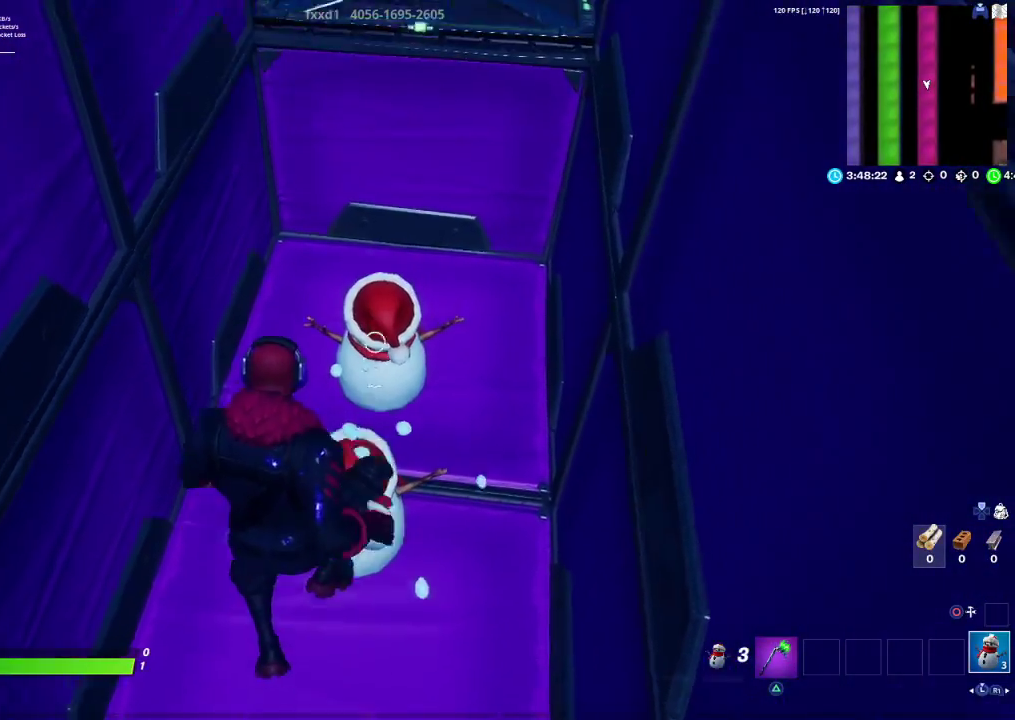
{"buttons": [], "left_stick": "down", "right_stick": "center", "events": [[350, "left_stick", "center"], [433, "left_stick", "down"]]}